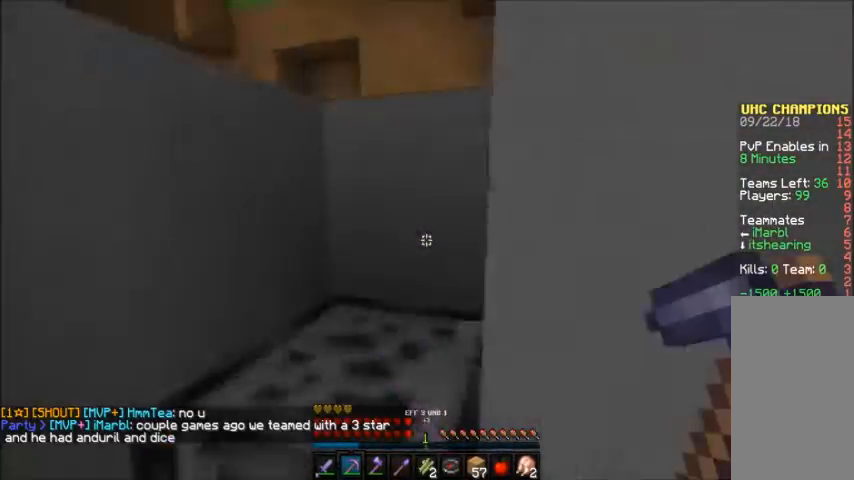
Gameplay with keyboard and mouse; each line is a JSON object with the keys and mouse buttons held at the frame after it. "events" lists presses ("down") and releases ("up") of "a", "d", "s", "space", "w", "mouse_left" and "mouse_right" between this image and that frame as [ms after this image, input, new state], when the widget could be followed in between. "mouse_left", "mouse_right" = the "left", "right" buttons of the "mouse" list. No other keys are recorded. Fast repeated clicks can show as one long hold. Mouse movement is not recorded.
{"keys": ["w"], "mouse": [], "events": [[100, "a", "up"], [100, "space", "down"], [200, "space", "up"], [300, "space", "down"], [400, "space", "up"]]}
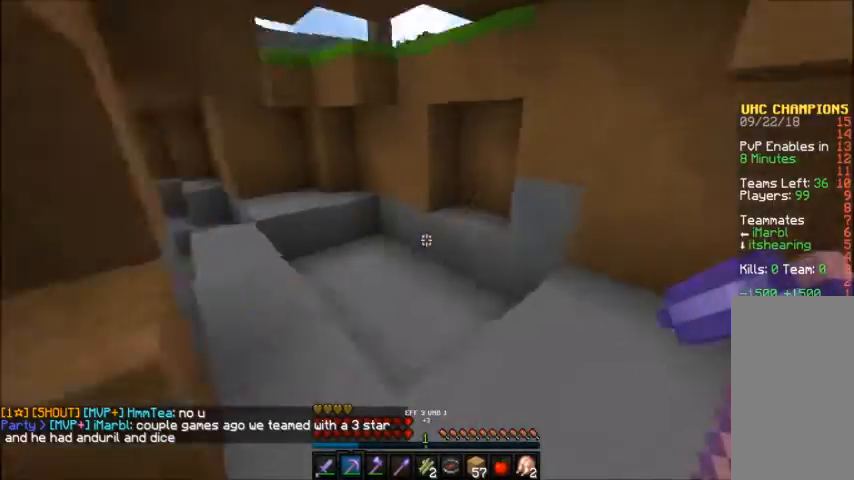
{"keys": ["w"], "mouse": [], "events": [[200, "space", "down"], [266, "space", "up"], [400, "space", "down"], [500, "space", "up"]]}
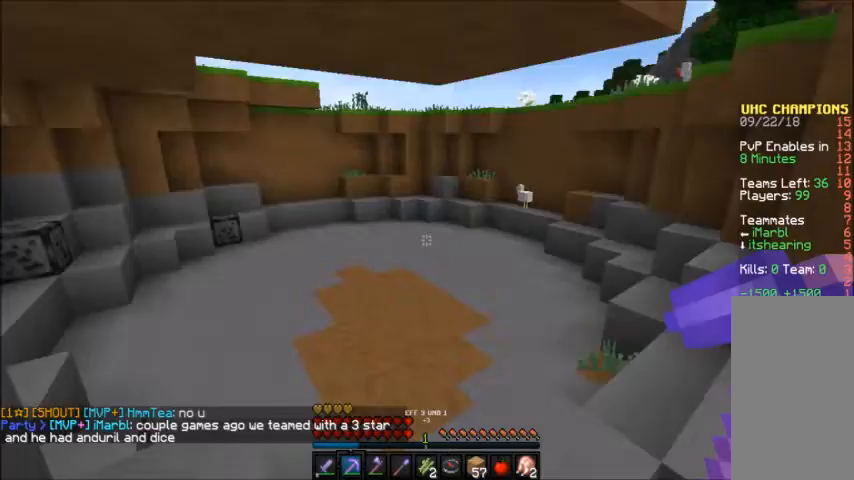
{"keys": ["w"], "mouse": [], "events": [[234, "space", "down"], [334, "space", "up"]]}
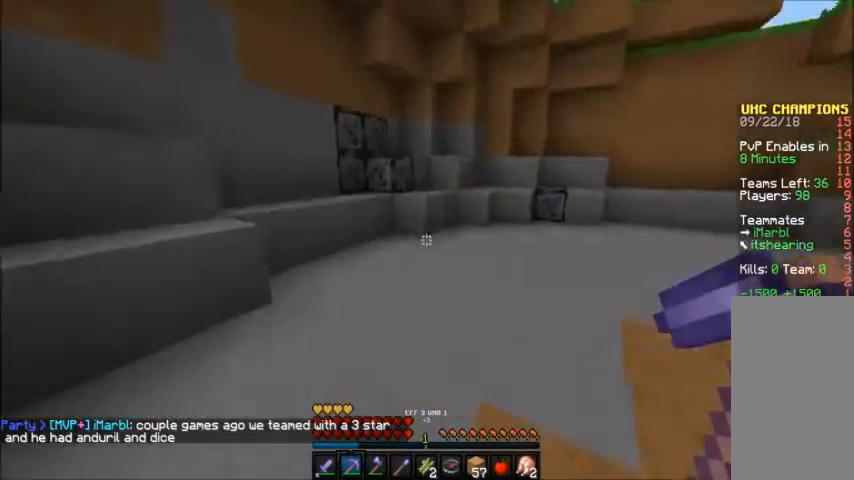
{"keys": ["w"], "mouse": ["left"], "events": [[234, "mouse_left", "down"]]}
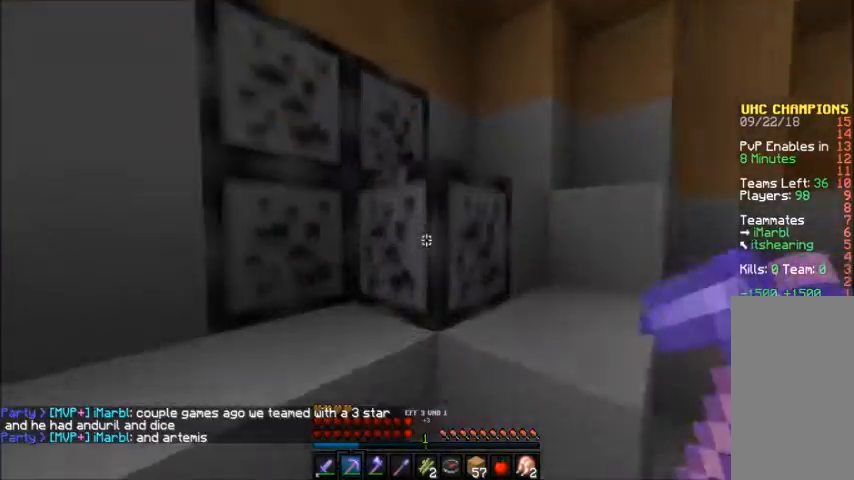
{"keys": ["d", "w"], "mouse": ["left"], "events": [[133, "d", "down"], [200, "space", "down"], [300, "space", "up"]]}
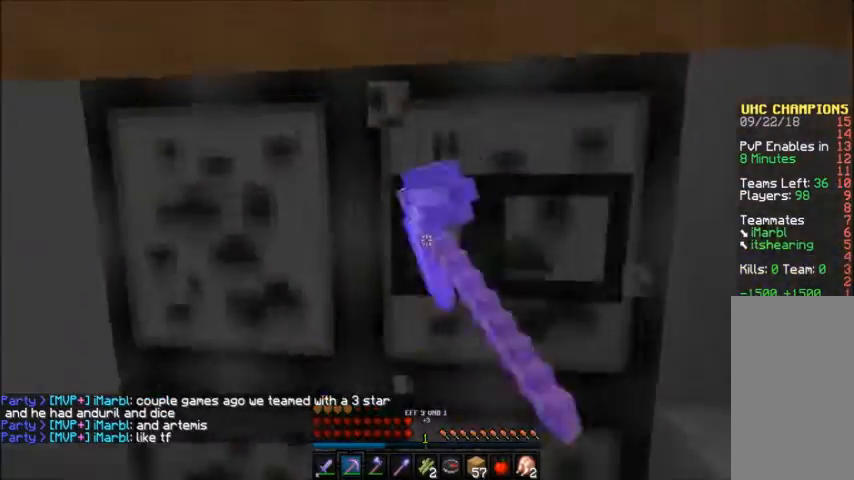
{"keys": [], "mouse": ["left"], "events": [[67, "d", "up"], [67, "w", "up"]]}
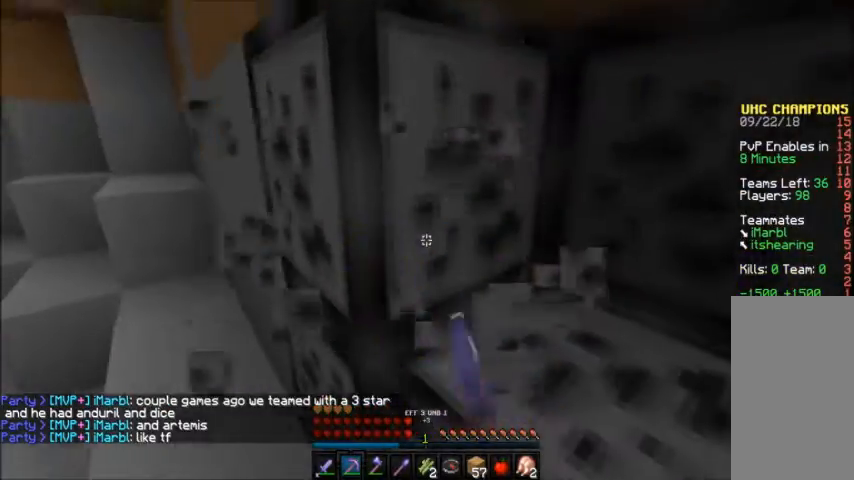
{"keys": [], "mouse": ["left"], "events": [[133, "a", "down"], [166, "w", "down"], [267, "a", "up"], [267, "w", "up"]]}
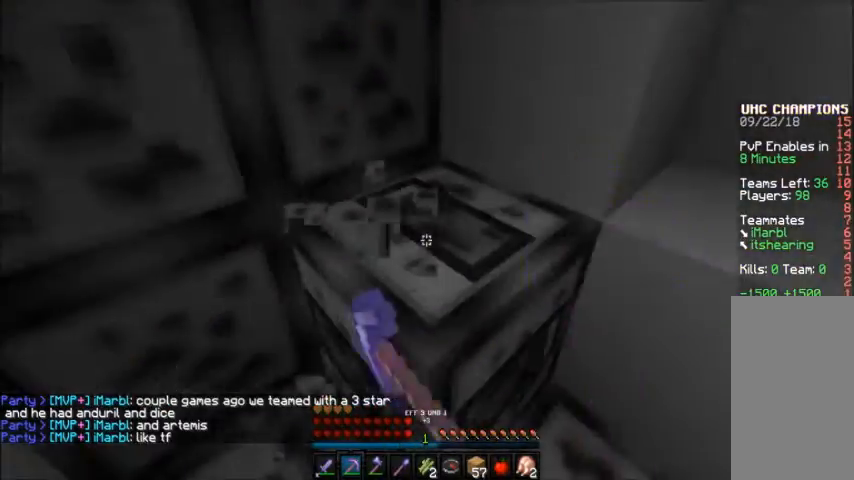
{"keys": [], "mouse": ["left"], "events": [[33, "w", "down"], [67, "d", "down"], [167, "w", "up"], [200, "d", "up"]]}
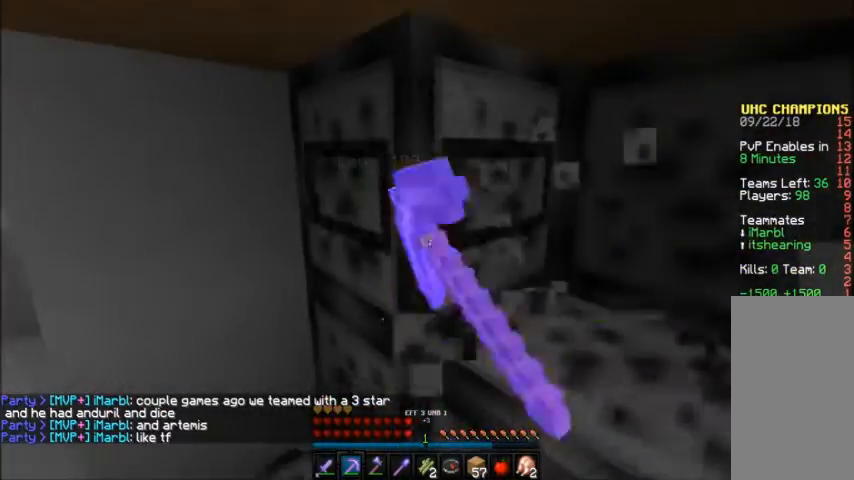
{"keys": ["w"], "mouse": ["left"], "events": [[400, "a", "down"], [467, "a", "up"], [467, "w", "down"]]}
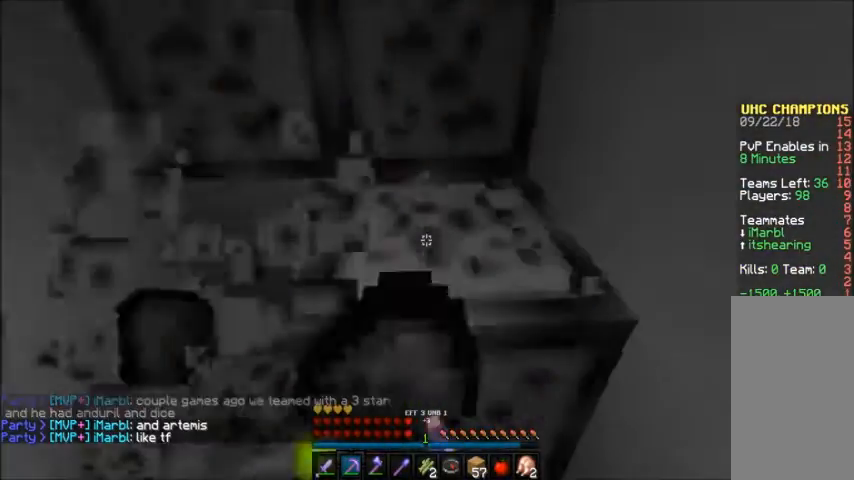
{"keys": [], "mouse": ["left"], "events": [[34, "w", "up"], [200, "w", "down"], [234, "d", "down"], [334, "d", "up"], [334, "w", "up"]]}
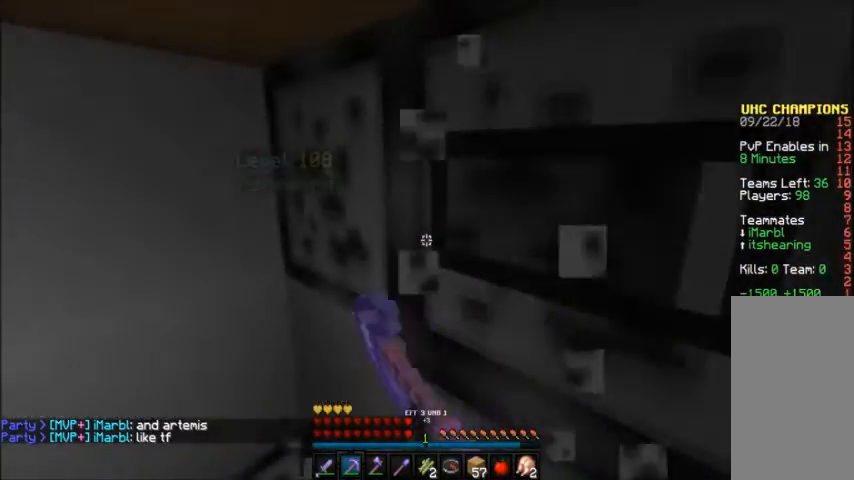
{"keys": ["d"], "mouse": ["left"], "events": [[500, "d", "down"]]}
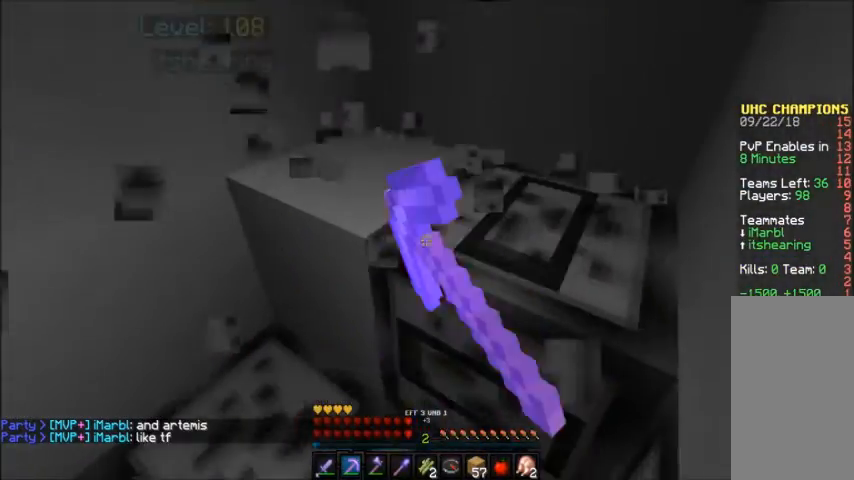
{"keys": [], "mouse": ["left"], "events": [[100, "d", "up"]]}
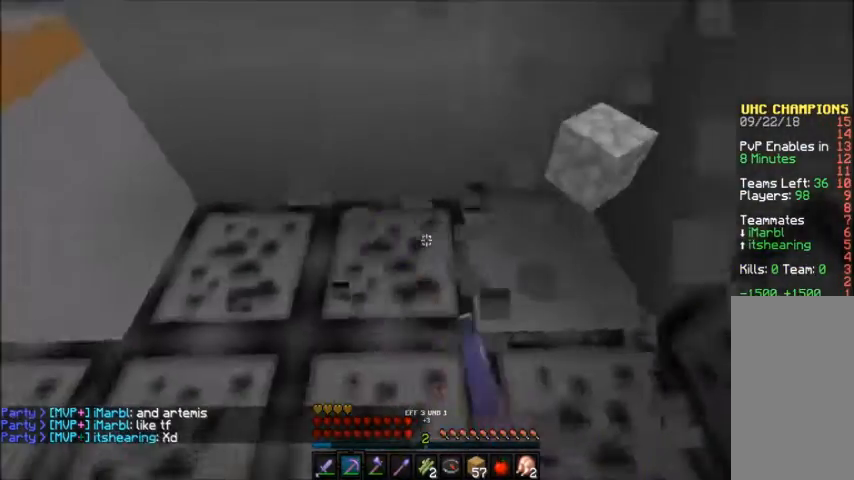
{"keys": [], "mouse": ["left"], "events": []}
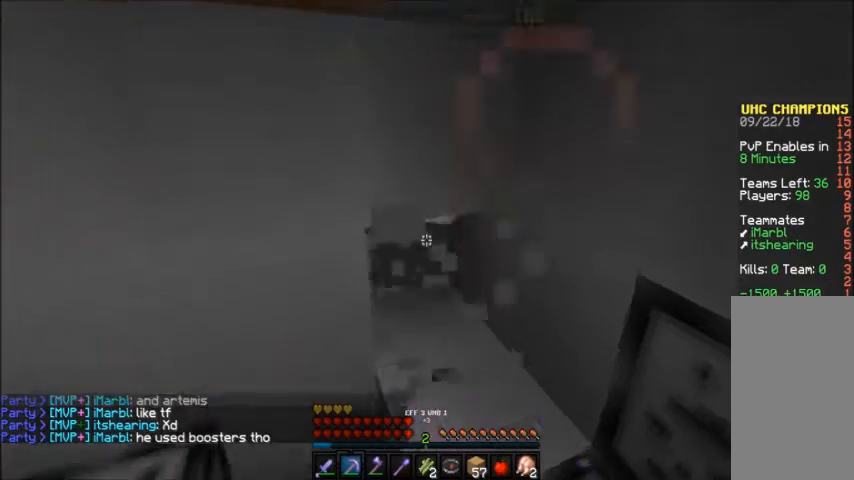
{"keys": [], "mouse": ["left"], "events": []}
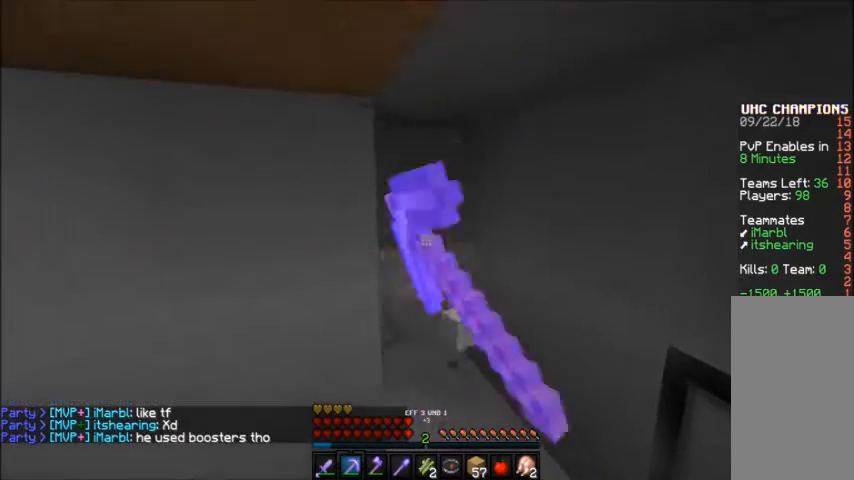
{"keys": [], "mouse": ["left"], "events": []}
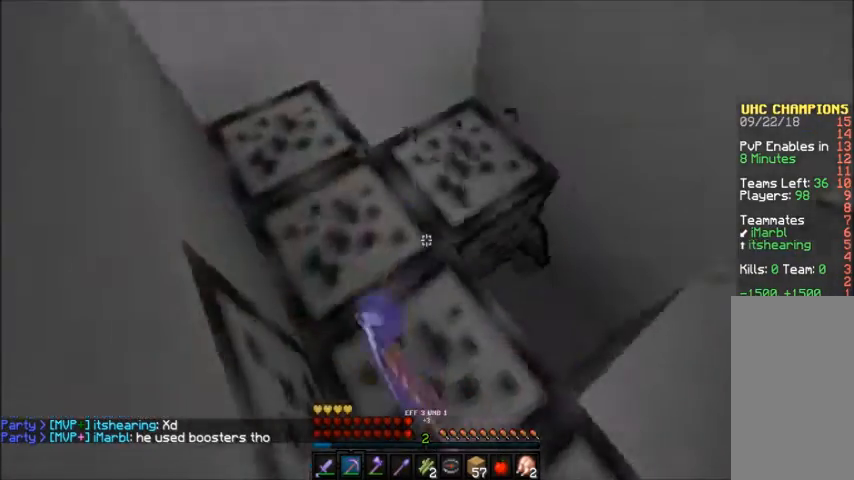
{"keys": [], "mouse": ["left"], "events": []}
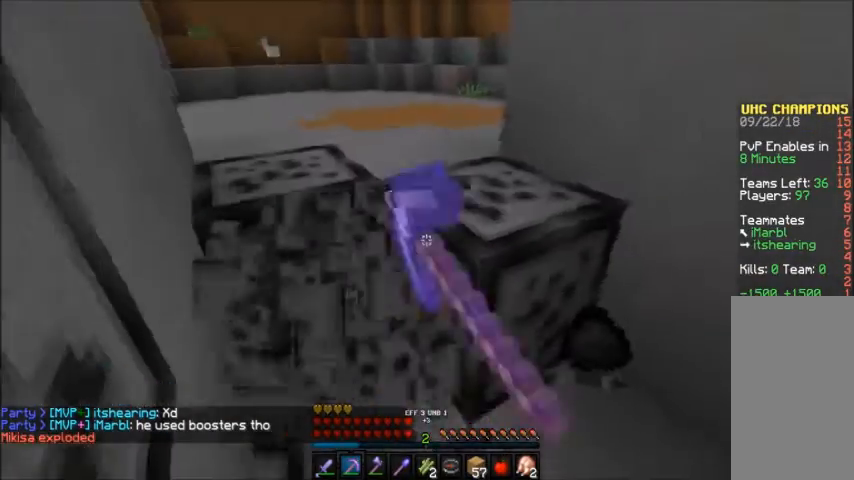
{"keys": ["w"], "mouse": ["left"], "events": [[500, "w", "down"]]}
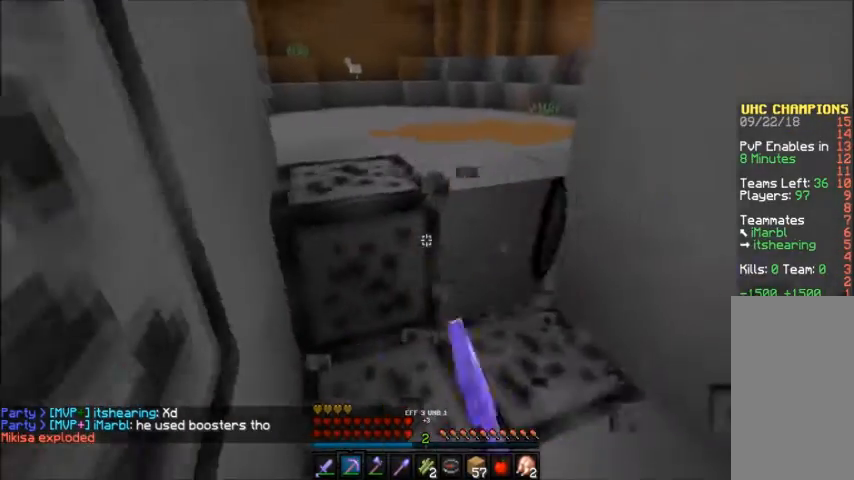
{"keys": ["a", "w"], "mouse": [], "events": [[67, "a", "down"], [300, "mouse_left", "up"], [401, "a", "up"], [401, "w", "up"], [467, "a", "down"], [467, "w", "down"]]}
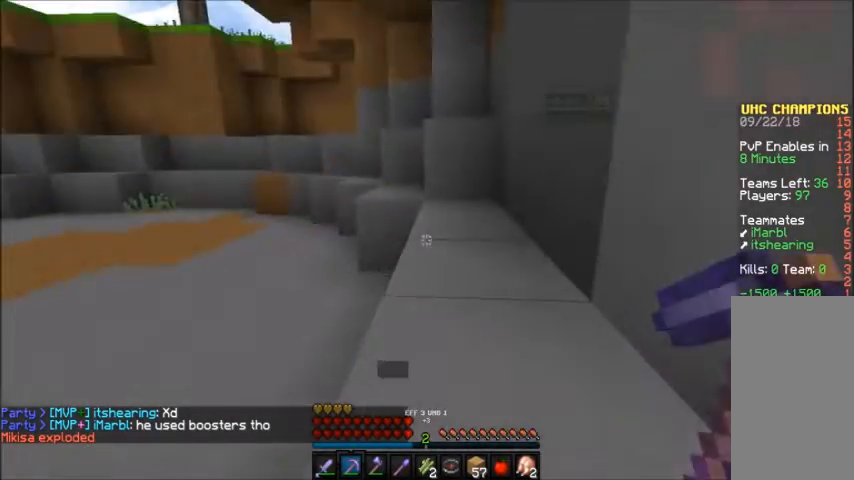
{"keys": ["a", "w"], "mouse": [], "events": [[33, "space", "down"], [133, "space", "up"], [267, "space", "down"], [367, "space", "up"]]}
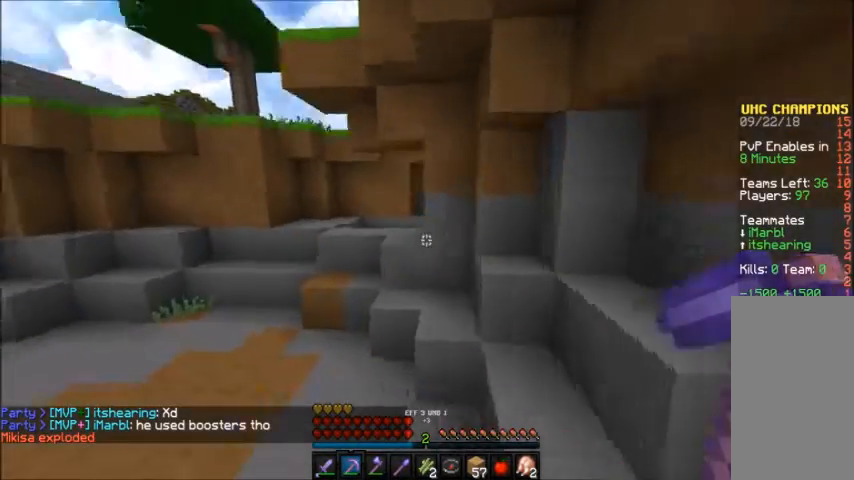
{"keys": ["w"], "mouse": [], "events": [[67, "space", "down"], [167, "space", "up"], [334, "a", "up"], [367, "space", "down"], [467, "space", "up"]]}
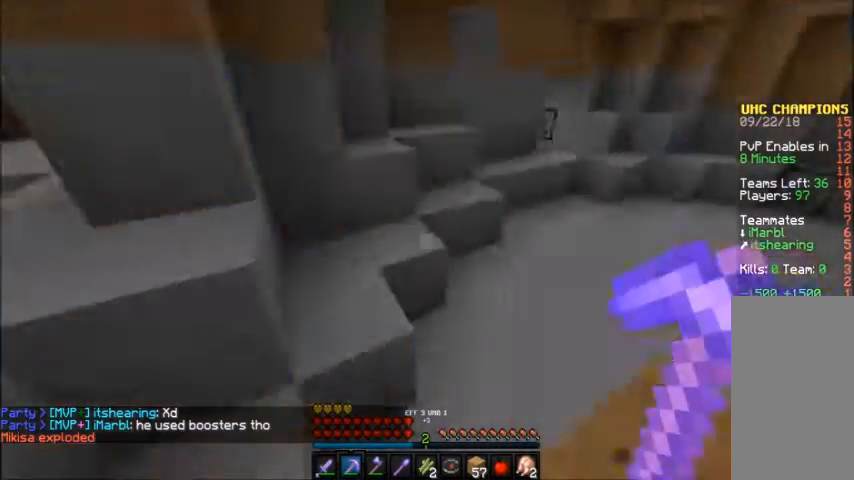
{"keys": ["w"], "mouse": [], "events": [[66, "d", "down"], [166, "space", "down"], [267, "d", "up"], [300, "space", "up"]]}
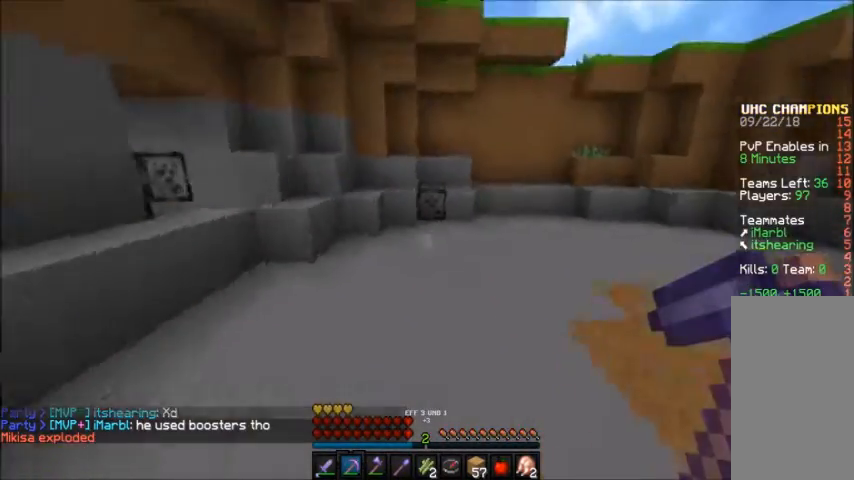
{"keys": ["w"], "mouse": ["left"], "events": [[34, "space", "down"], [134, "space", "up"], [367, "mouse_left", "down"]]}
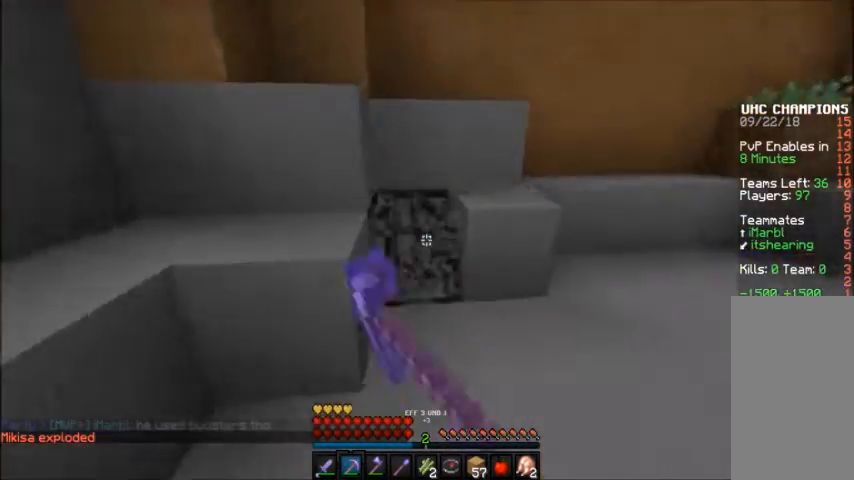
{"keys": [], "mouse": ["left"], "events": [[166, "mouse_left", "up"], [200, "w", "up"], [233, "mouse_left", "down"]]}
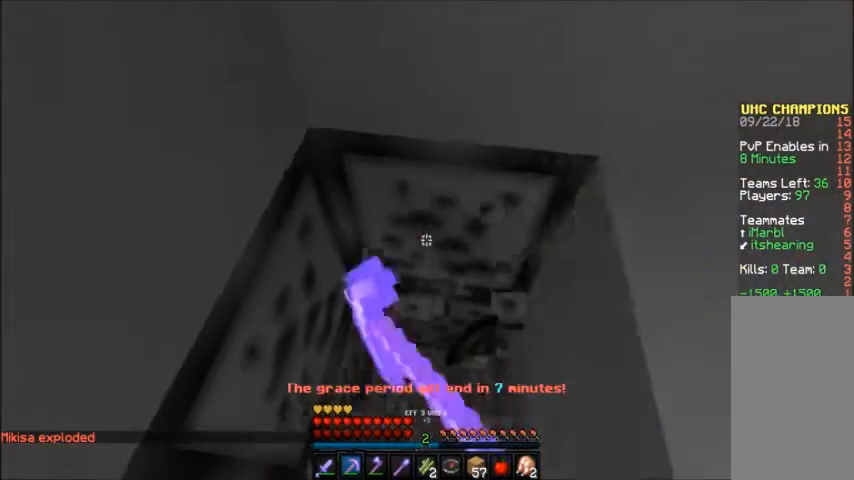
{"keys": [], "mouse": ["left"], "events": [[401, "w", "down"], [467, "w", "up"]]}
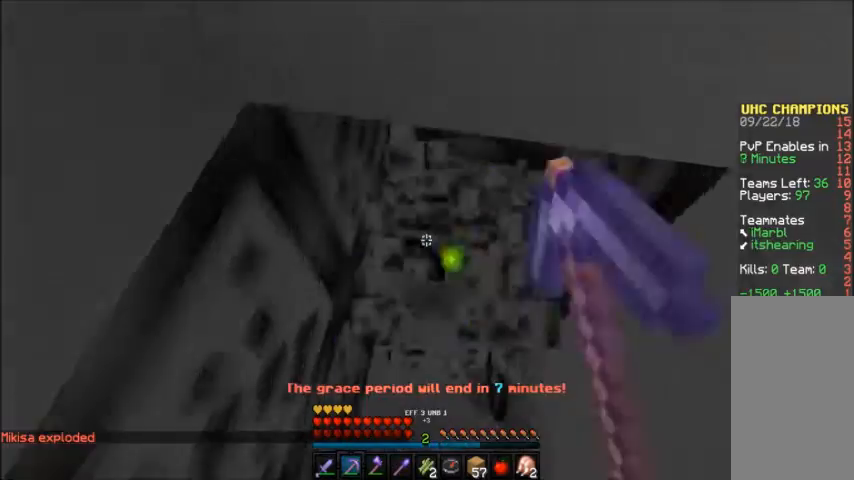
{"keys": [], "mouse": ["left"], "events": []}
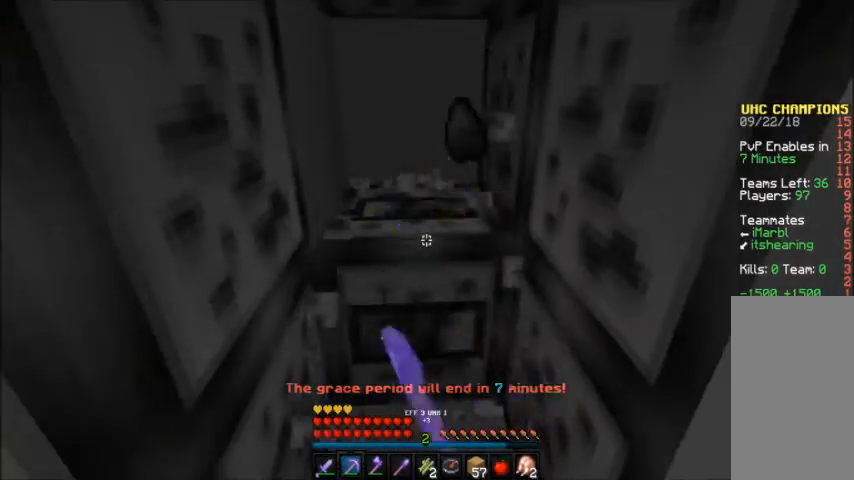
{"keys": [], "mouse": ["left"], "events": [[67, "w", "down"], [100, "a", "down"], [167, "a", "up"], [167, "w", "up"]]}
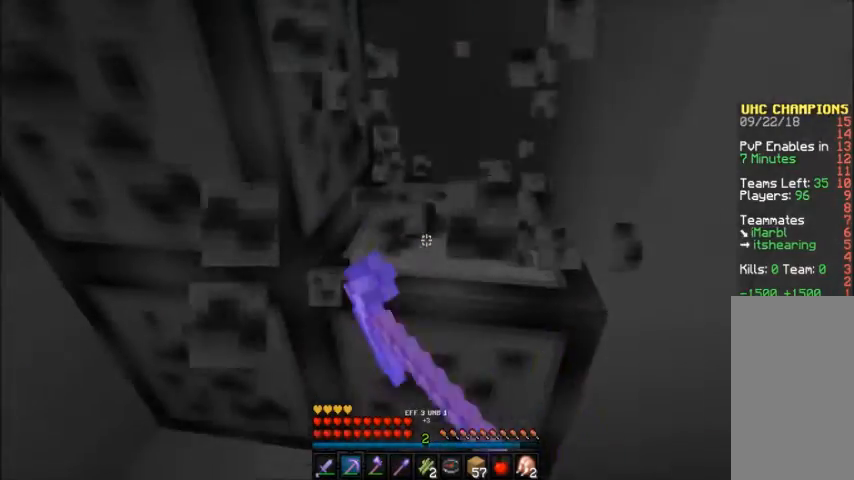
{"keys": [], "mouse": ["left"], "events": [[133, "w", "down"], [200, "d", "down"], [300, "w", "up"], [367, "d", "up"]]}